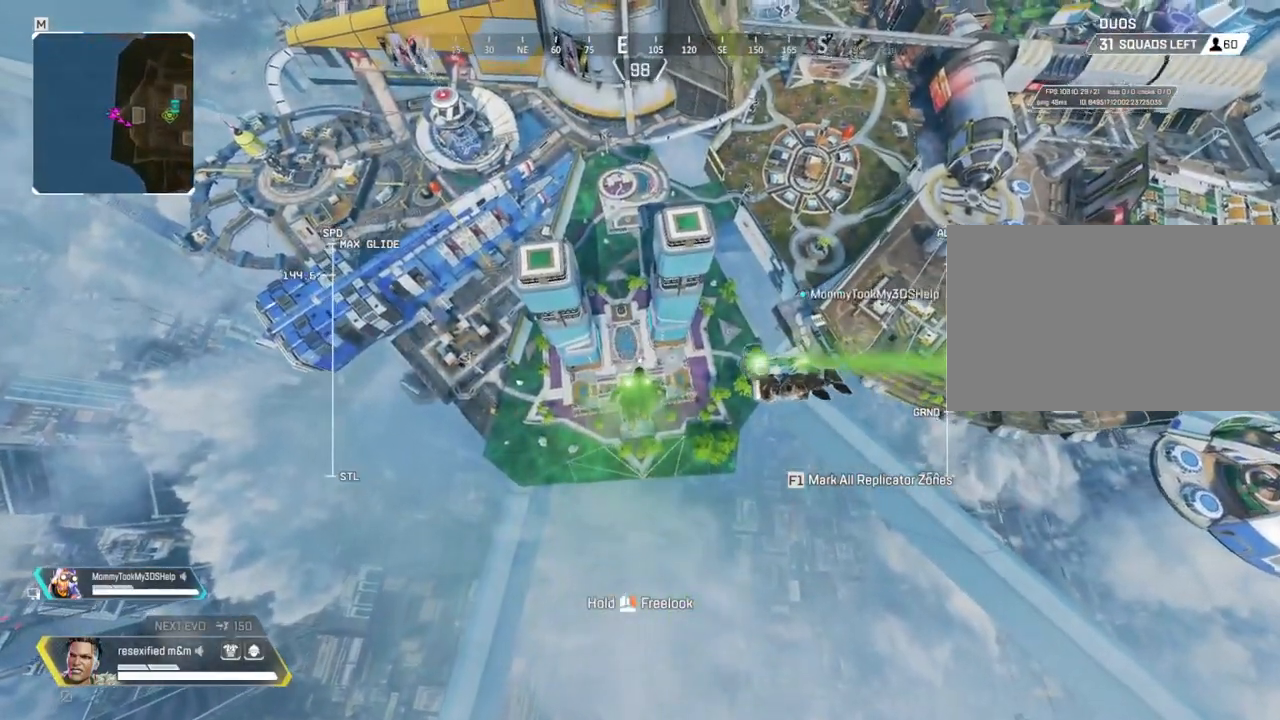
Gameplay with keyboard and mouse; each line is a JSON object with the keys and mouse buttons held at the frame after it. "events" lists presses ("down") and releases ("up") of "1", "2", "3", "4", "5", "a", "alt", "c", "caps_lock", "ctrl", "d", "e", "f", "g", "q", "r", "s", "shift", "space", "t", "tab", "v", "w", "x", "z" and "mouse_wheel" between this image and that frame as [ms after this image, input, new state], when the widget could be followed in between. "mouse_wheel" = the "wheel" button of the "mouse" list. No other keys are recorded. "wheel" means that the mouse wheel is clicked or scrolled. Not read: mouse_move.
{"keys": ["shift", "w"], "mouse": []}
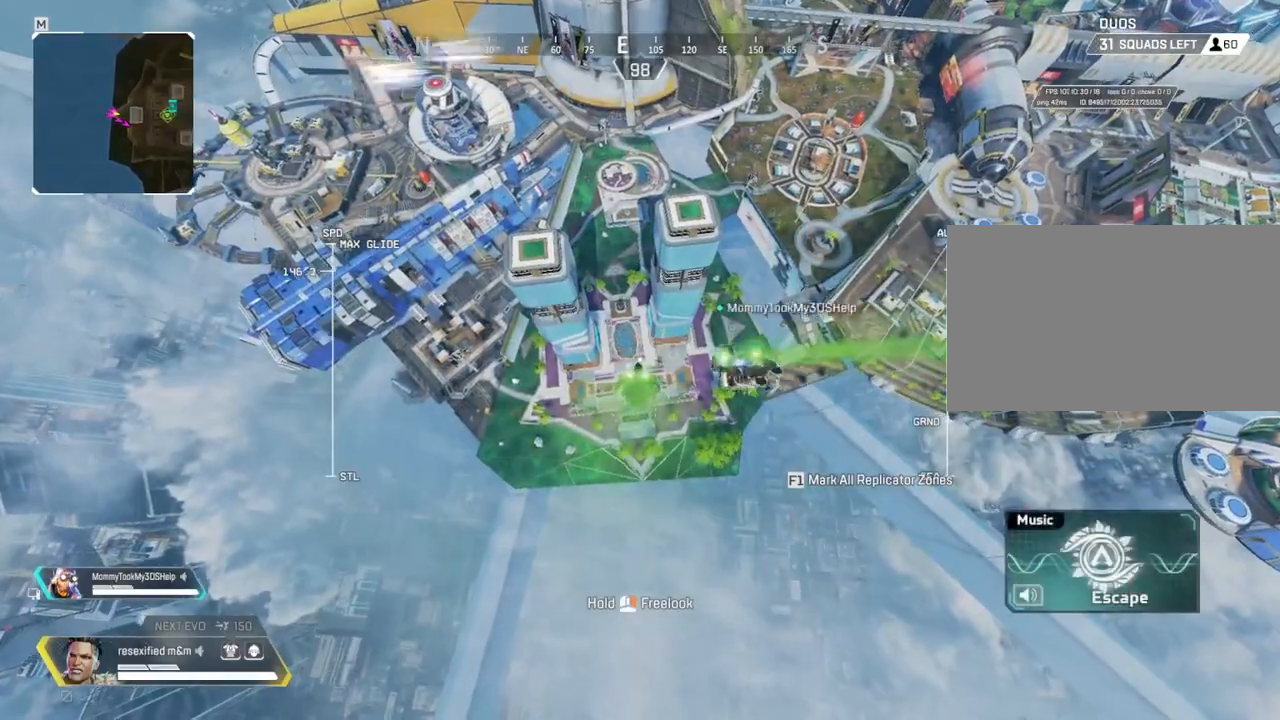
{"keys": ["shift", "w"], "mouse": [], "events": []}
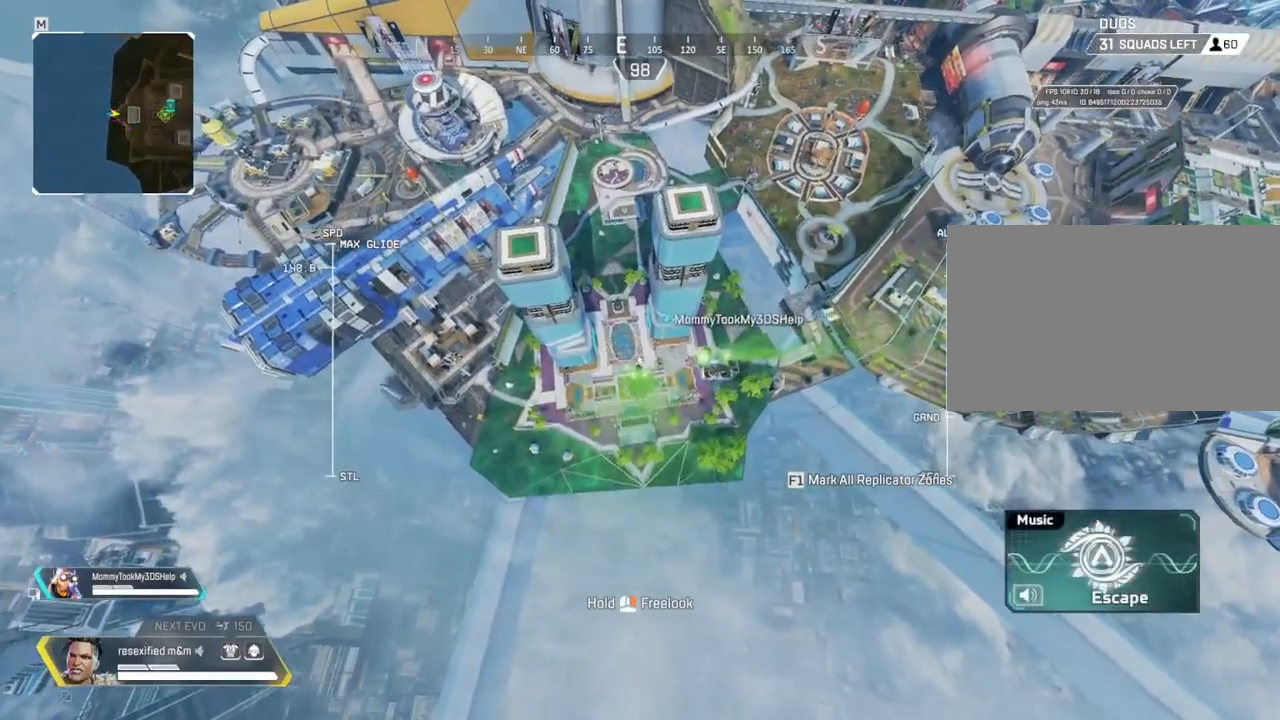
{"keys": ["shift", "w"], "mouse": [], "events": []}
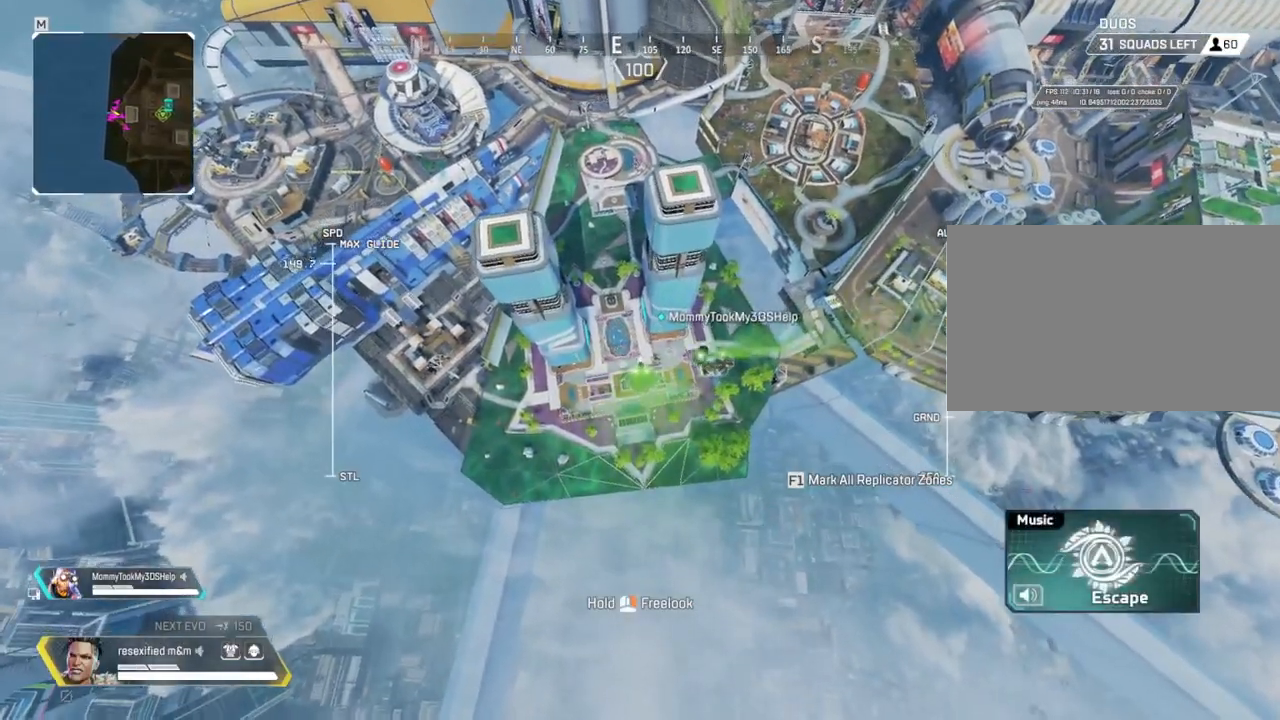
{"keys": ["shift", "w"], "mouse": []}
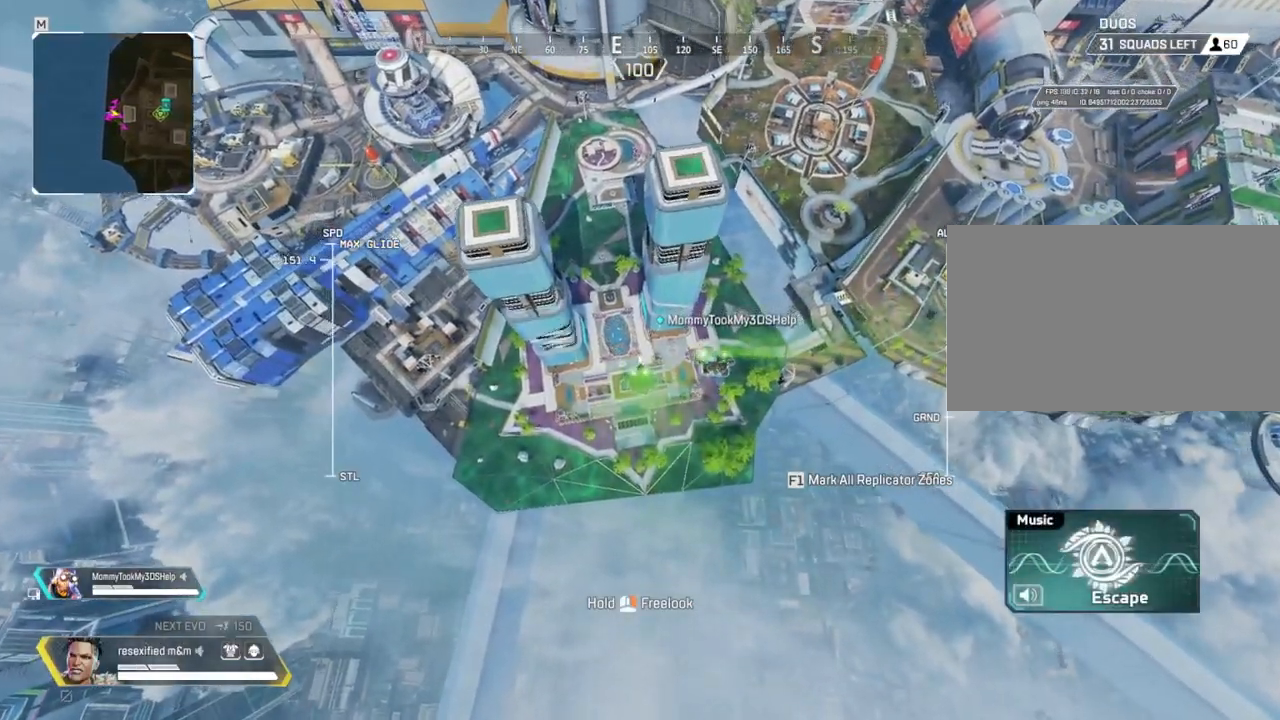
{"keys": ["shift", "w"], "mouse": [], "events": []}
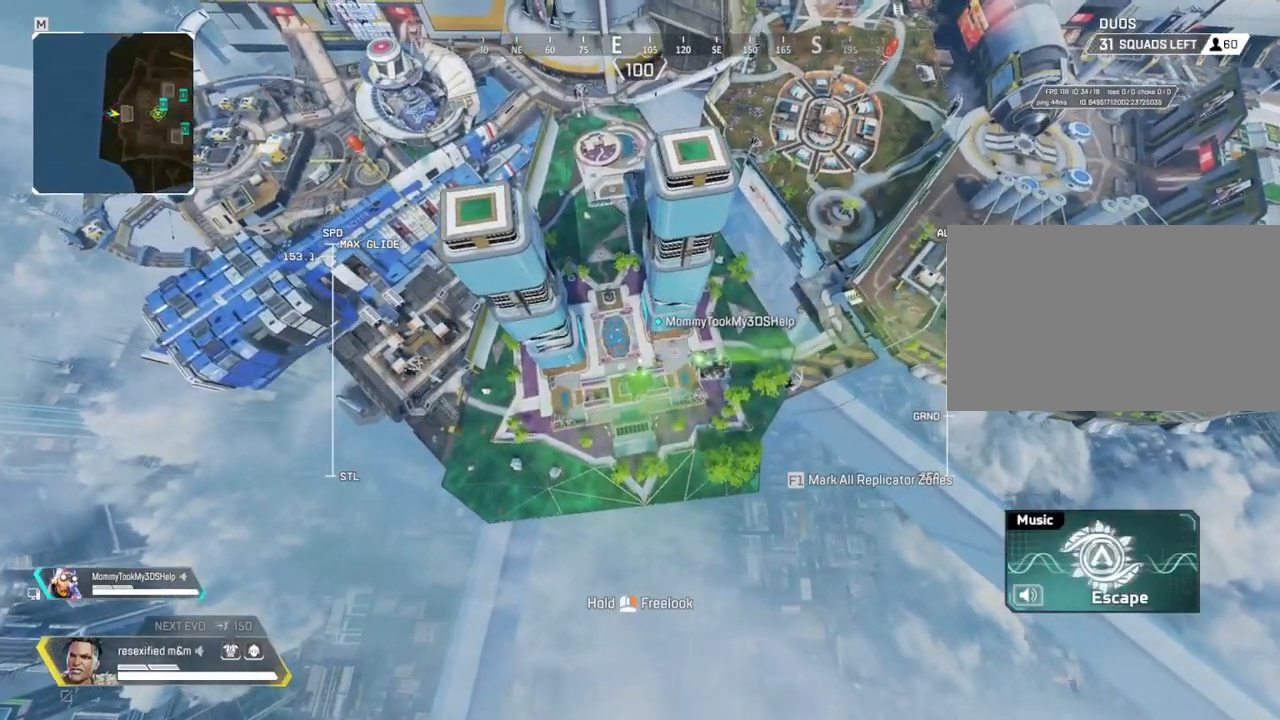
{"keys": ["shift", "w"], "mouse": [], "events": []}
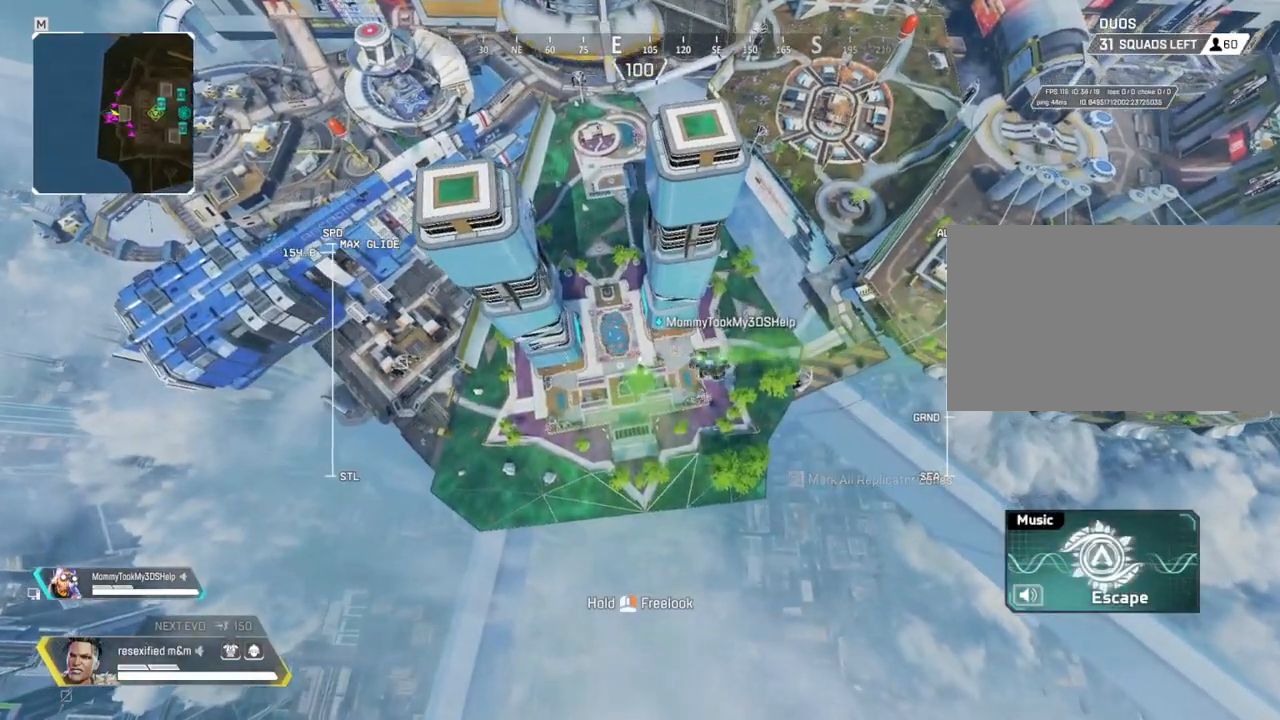
{"keys": ["shift", "w"], "mouse": [], "events": []}
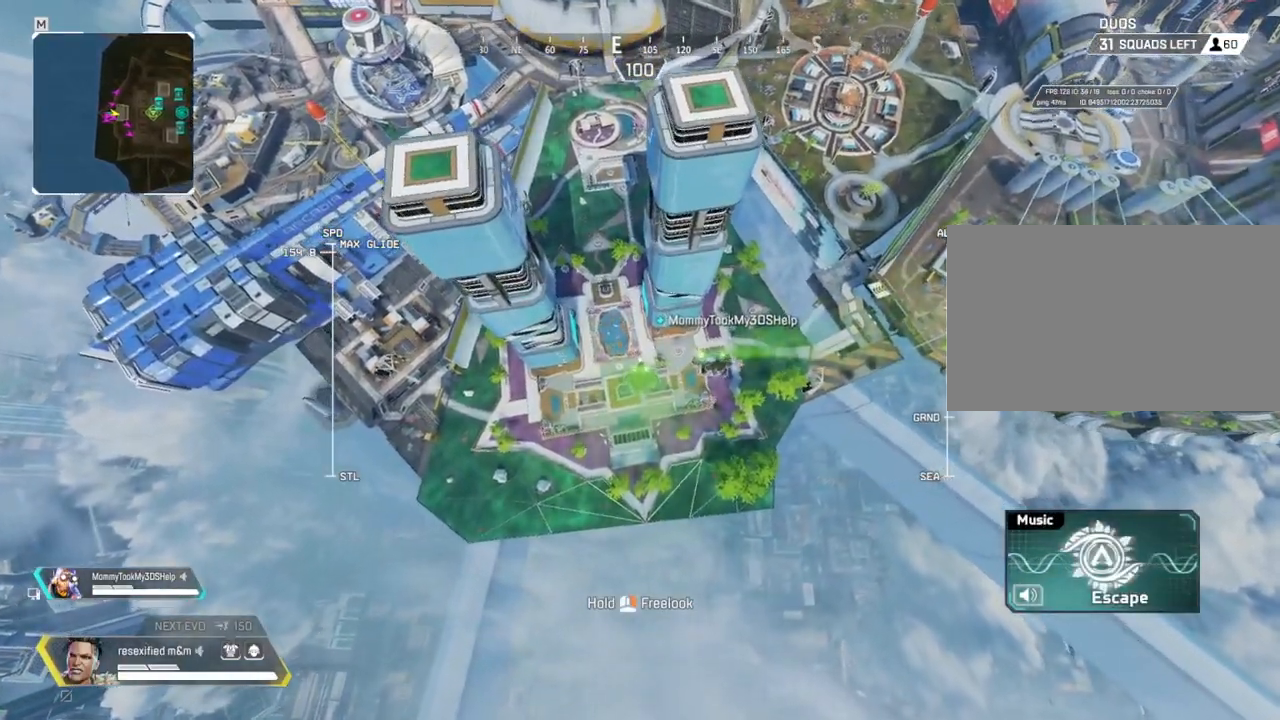
{"keys": ["shift", "w"], "mouse": [], "events": []}
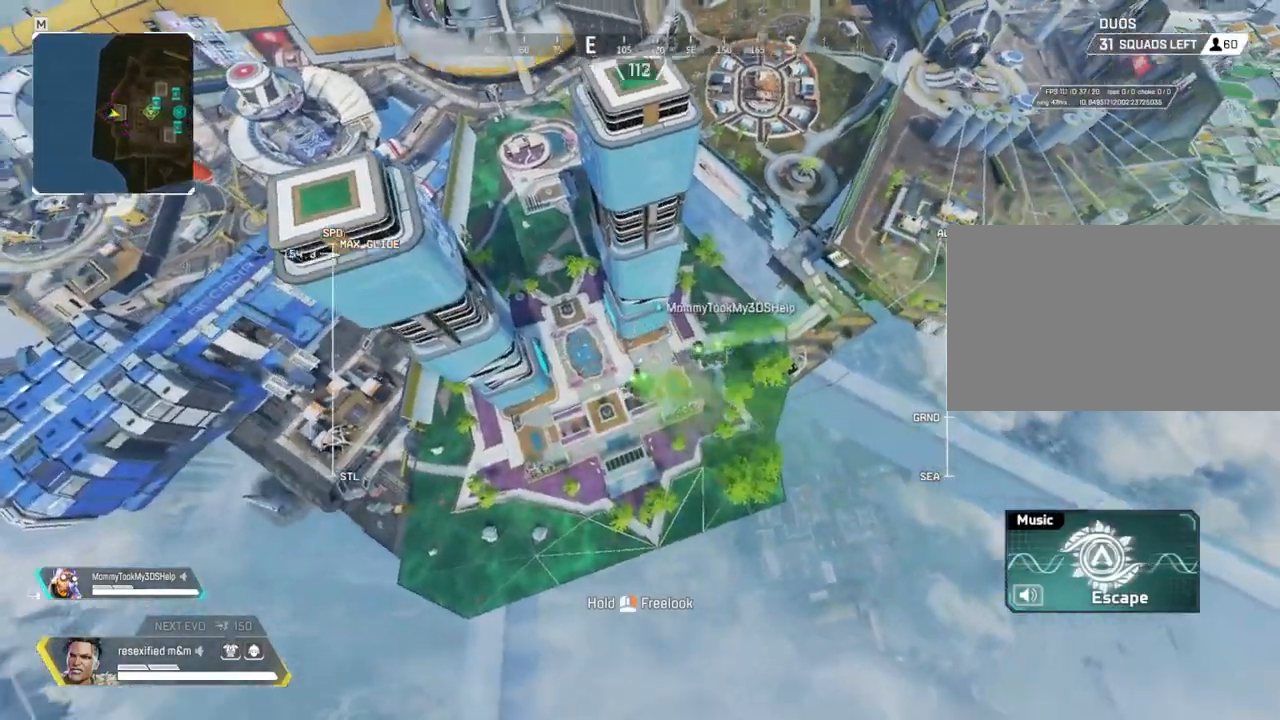
{"keys": ["shift", "w"], "mouse": [], "events": []}
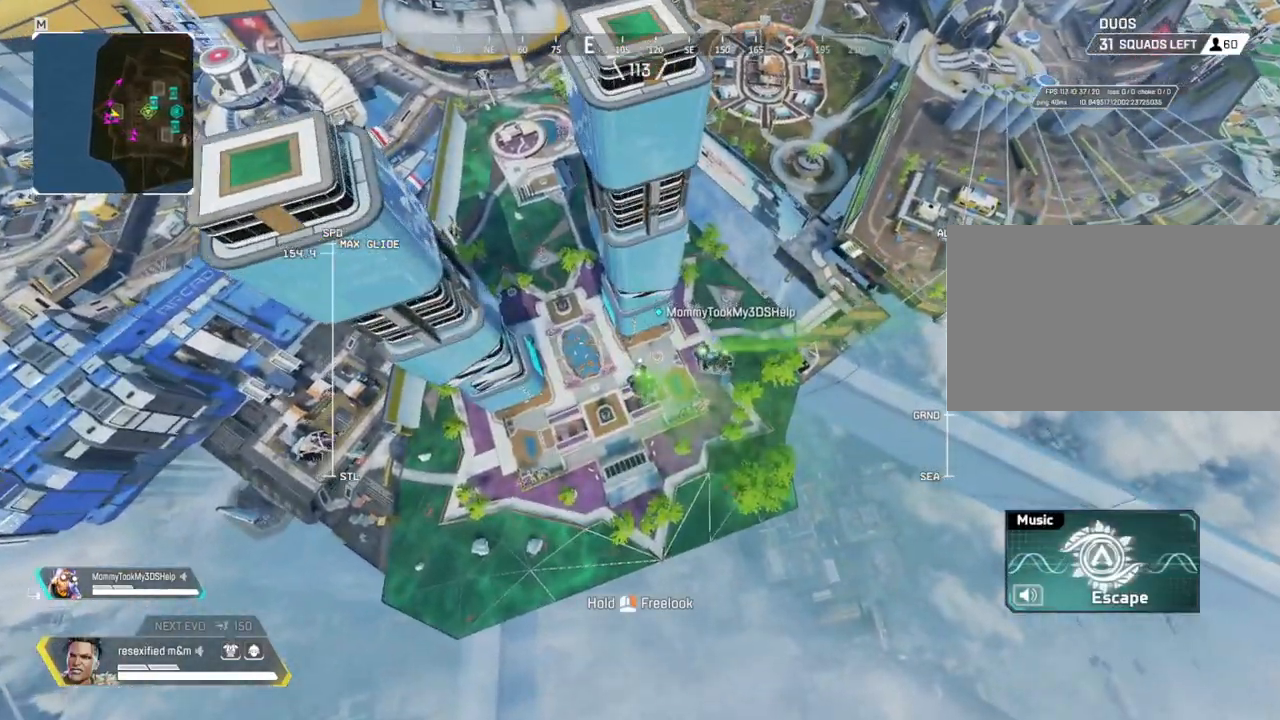
{"keys": ["shift", "w"], "mouse": [], "events": []}
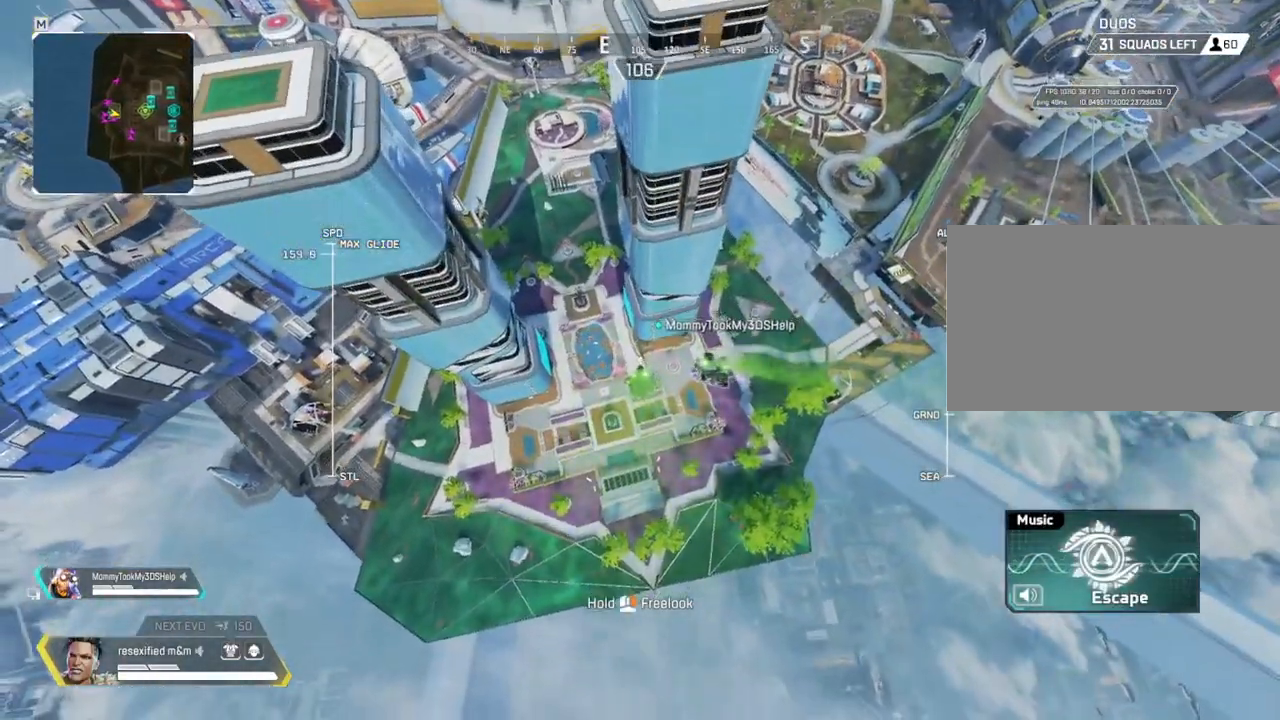
{"keys": ["shift", "w"], "mouse": [], "events": []}
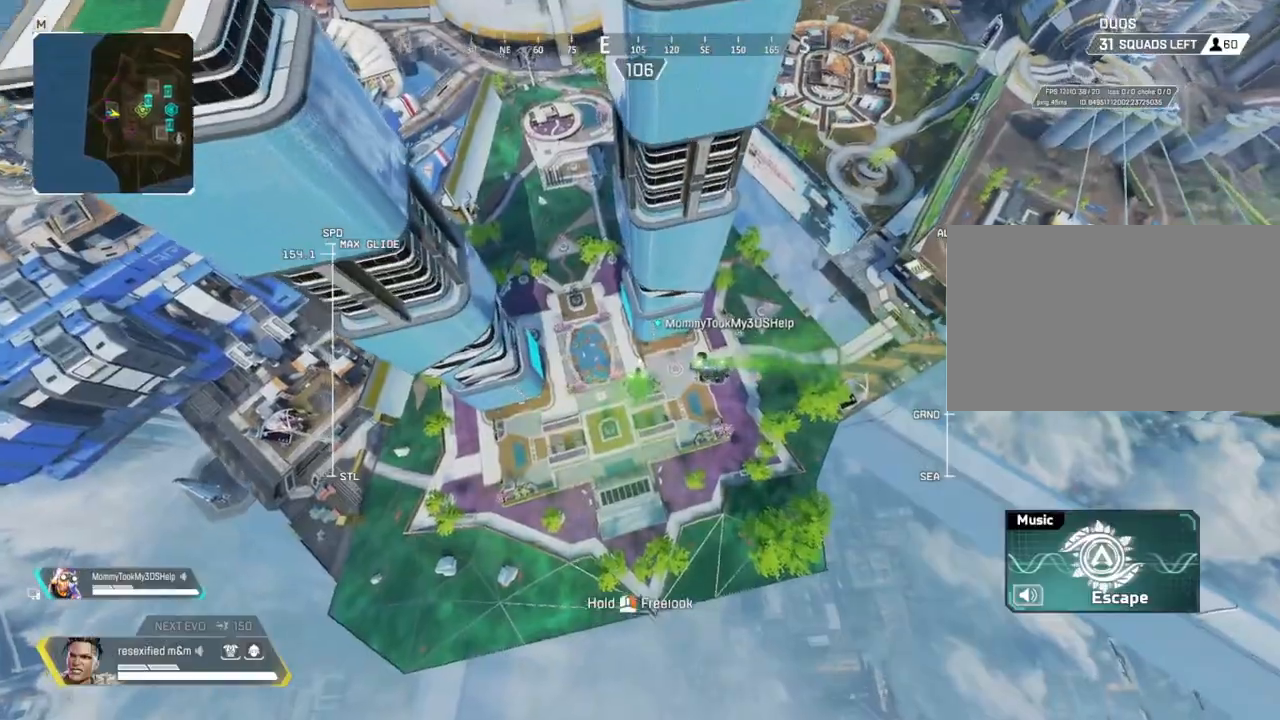
{"keys": ["shift", "w"], "mouse": [], "events": []}
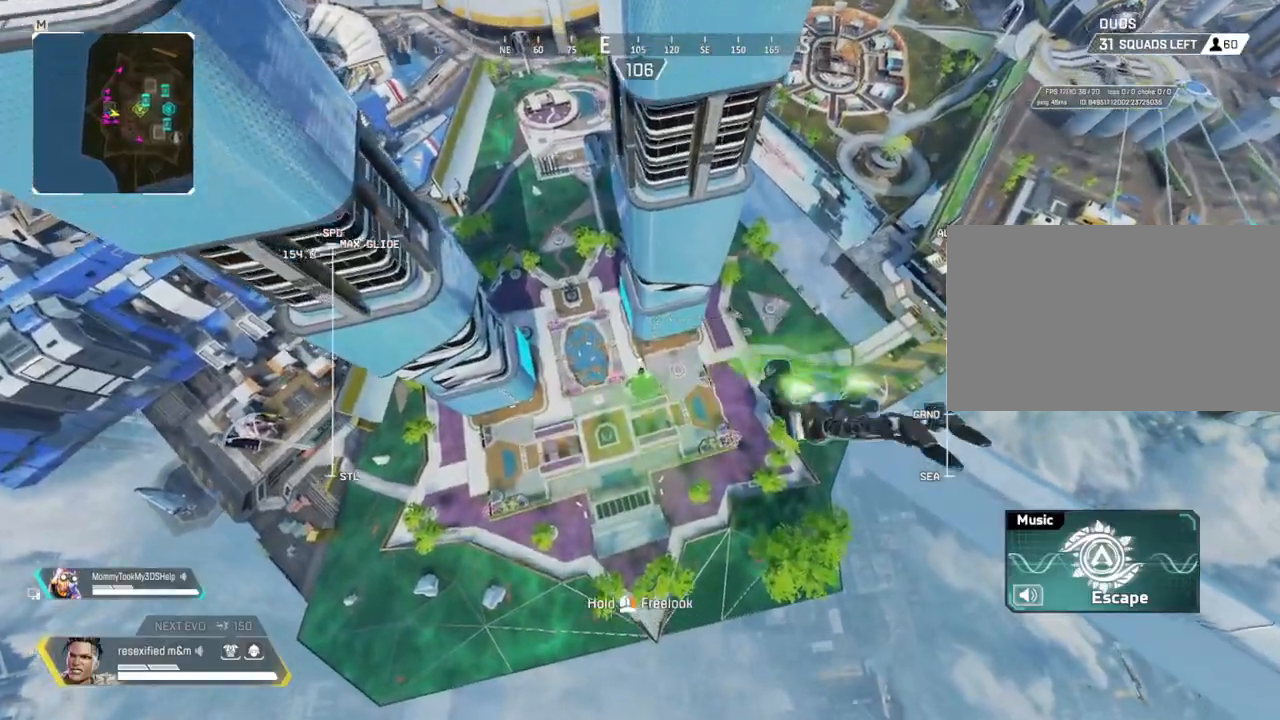
{"keys": ["shift", "w"], "mouse": [], "events": []}
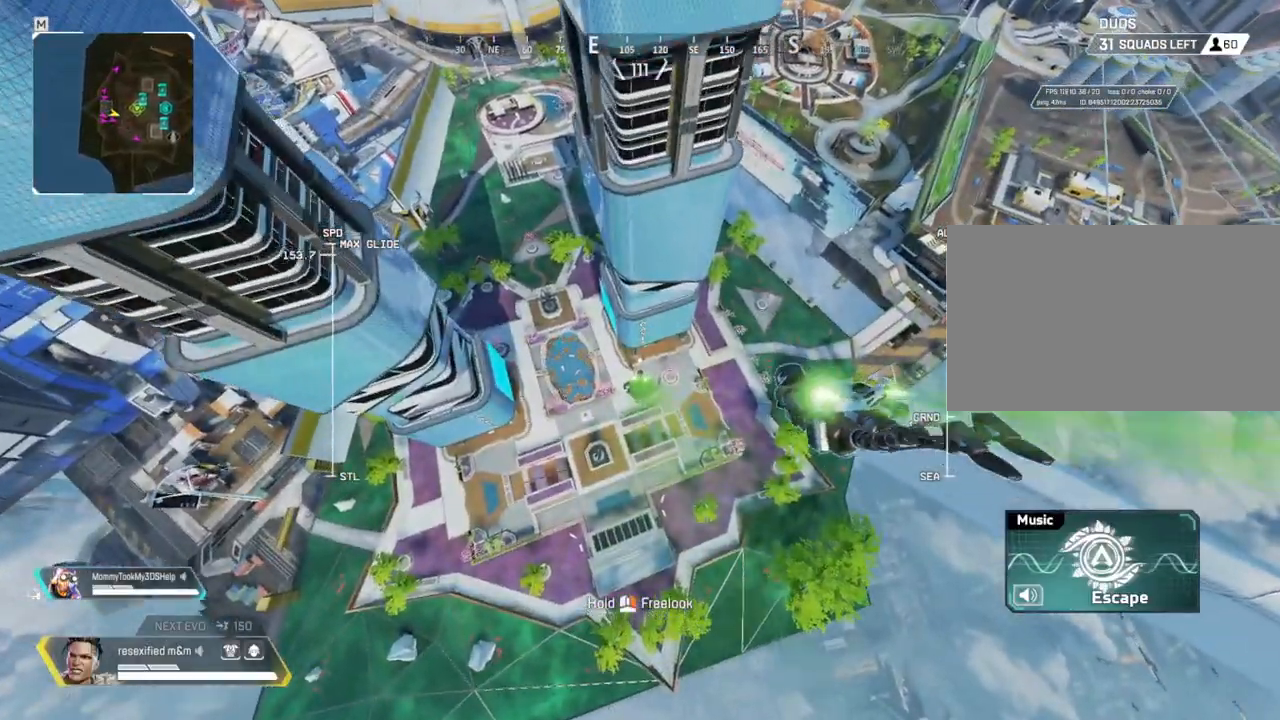
{"keys": ["shift"], "mouse": [], "events": [[500, "w", "up"]]}
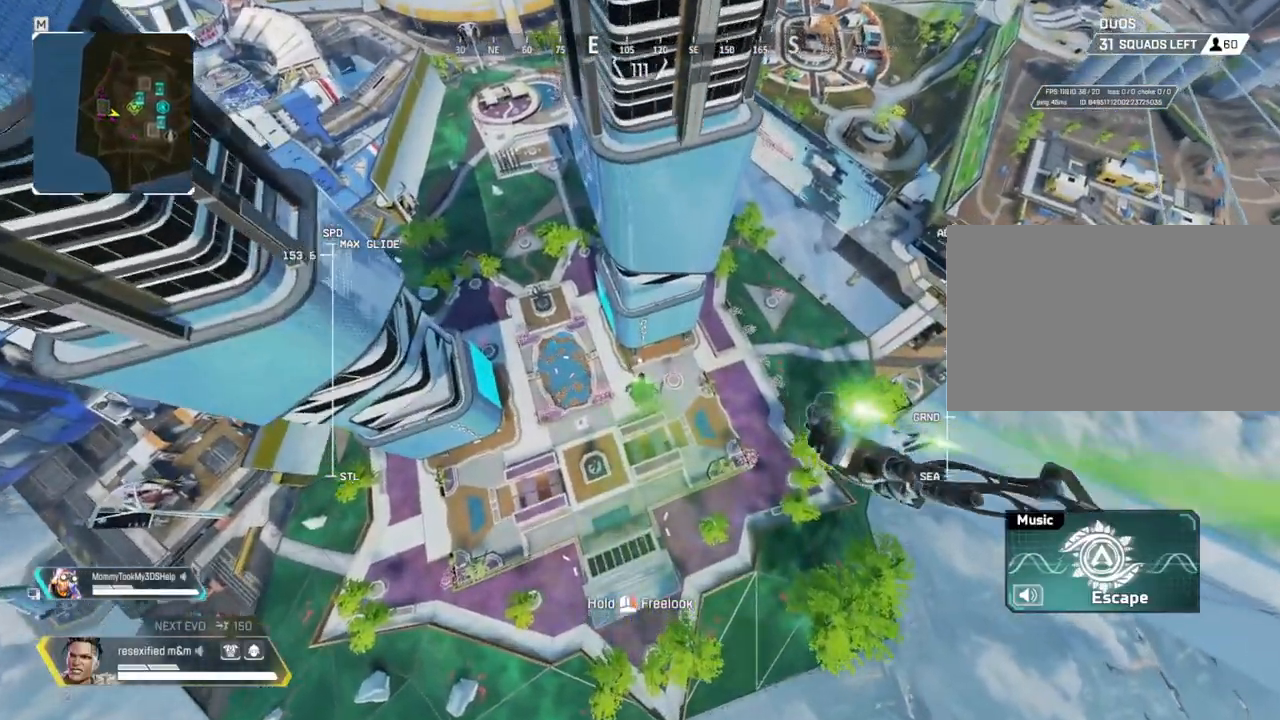
{"keys": ["shift", "w"], "mouse": [], "events": [[84, "w", "down"]]}
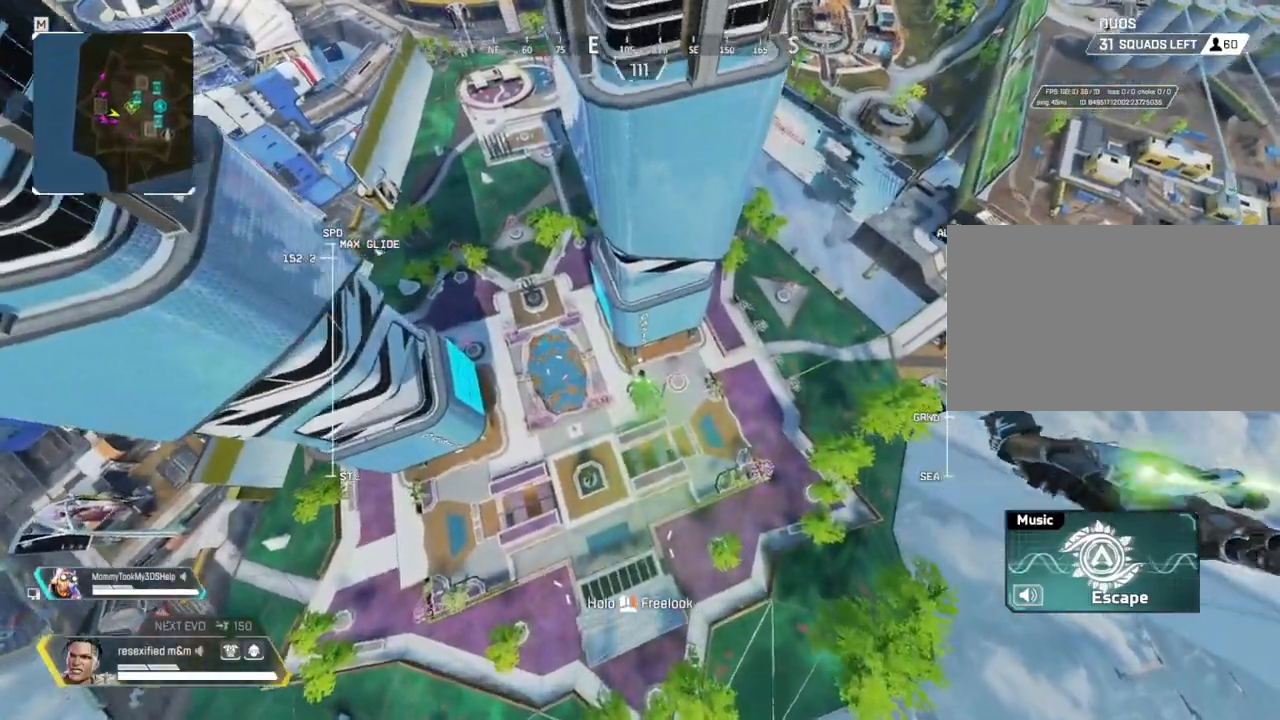
{"keys": ["shift", "w"], "mouse": [], "events": []}
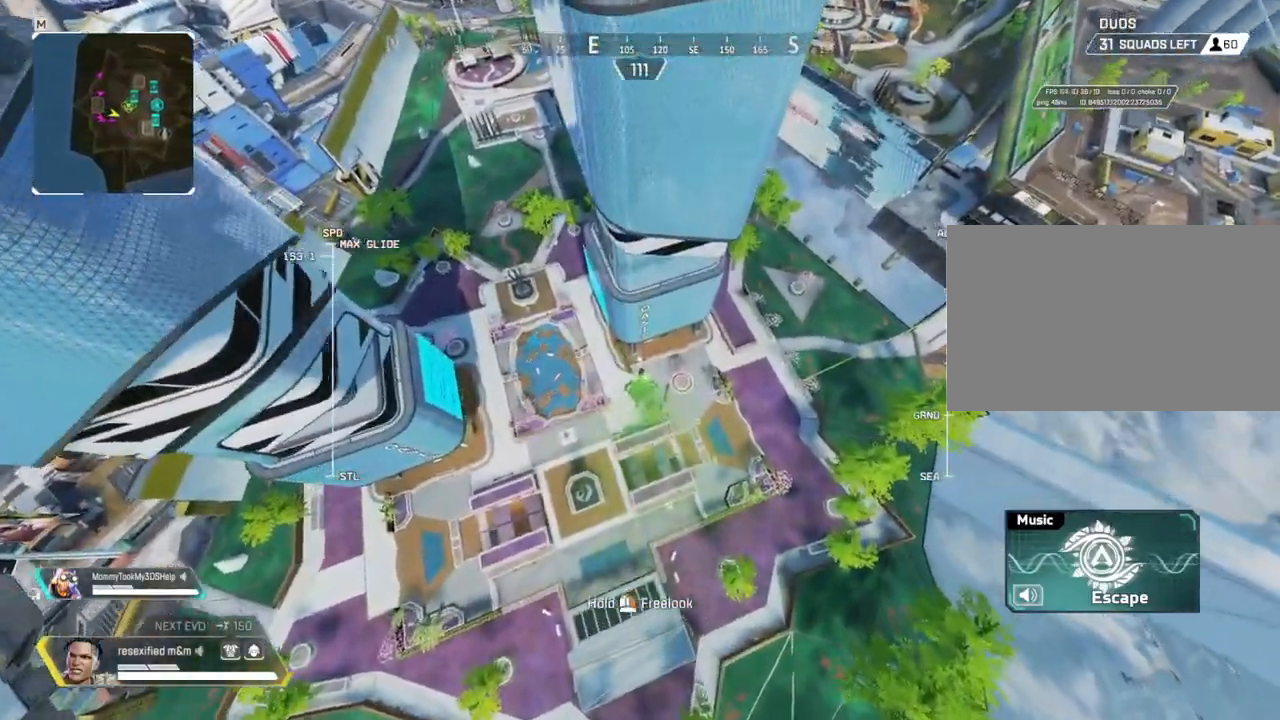
{"keys": ["shift", "w"], "mouse": [], "events": []}
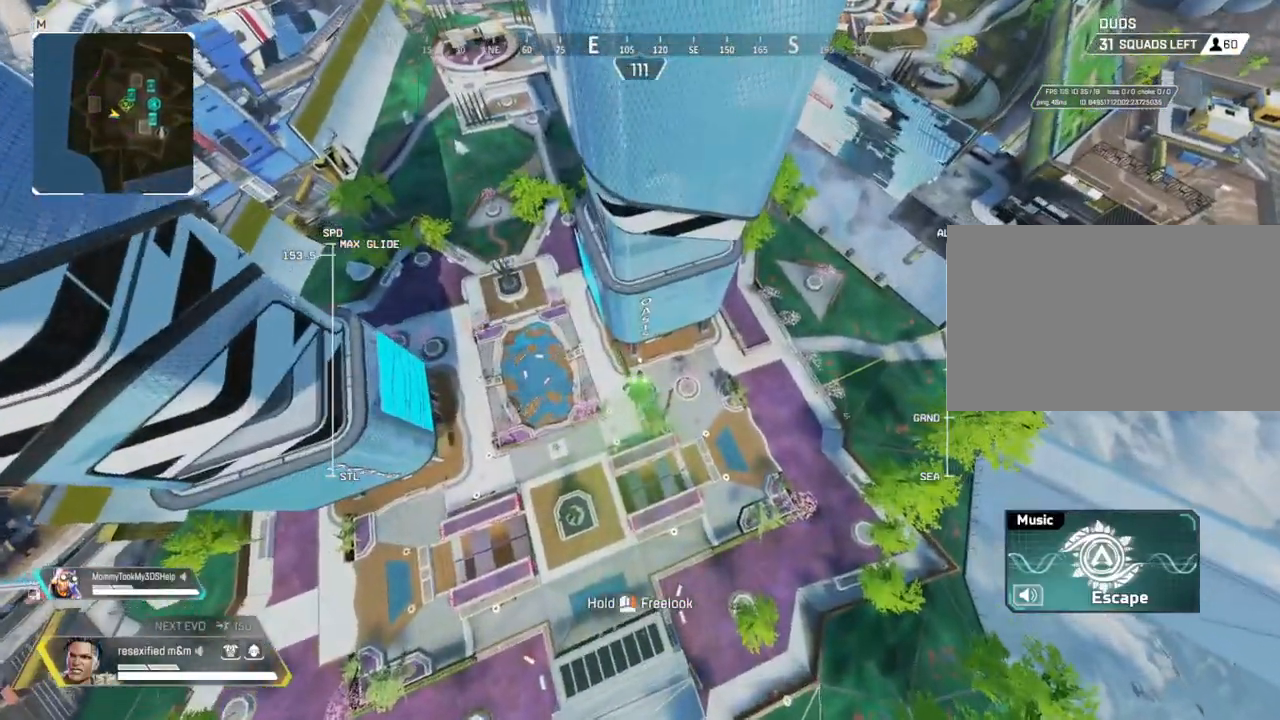
{"keys": ["shift", "w"], "mouse": []}
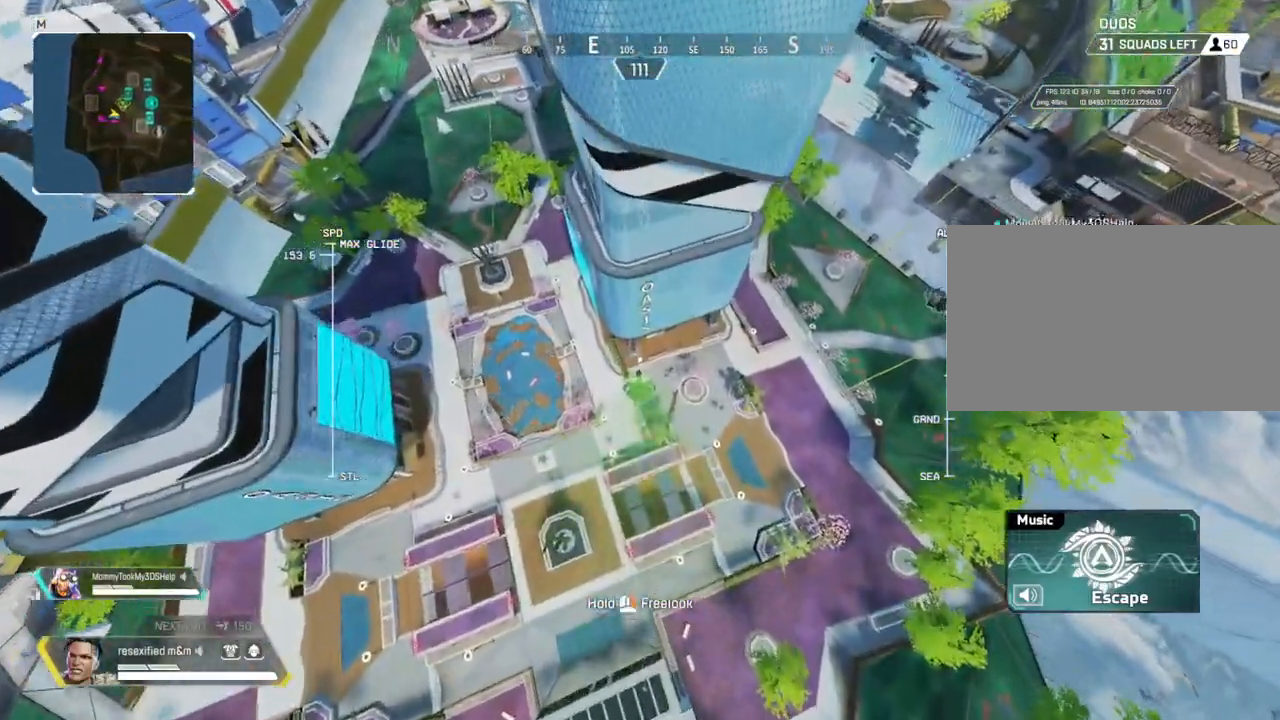
{"keys": ["shift", "w"], "mouse": []}
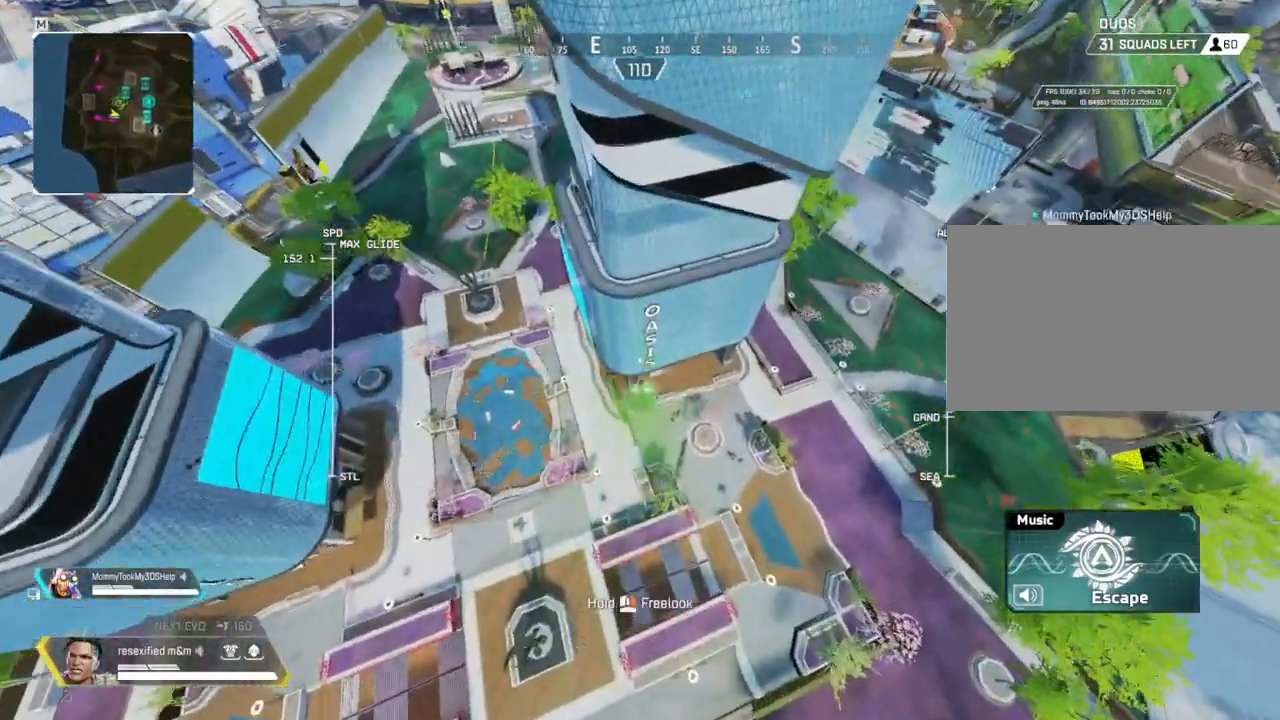
{"keys": ["shift", "w"], "mouse": []}